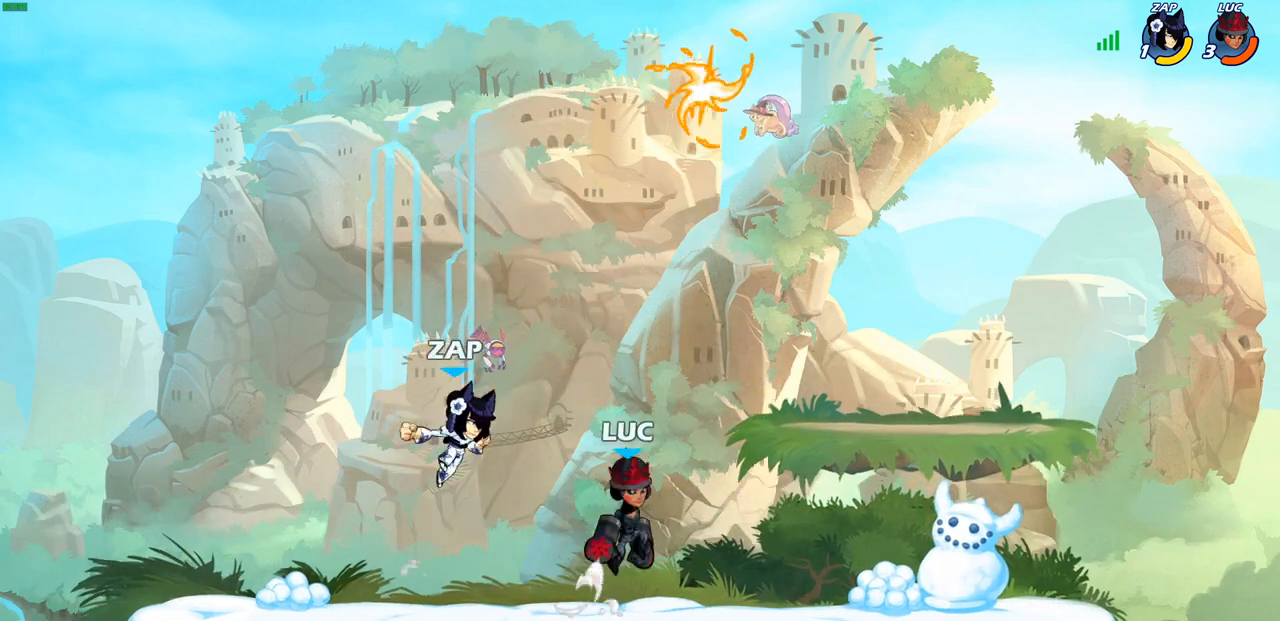
Gameplay with a controller (PlayStation layout); each line is a JSON object with the inputs held at the frame after it. "events" lists button and stick changes between this image and that frame as [ms after this image, input, new state], when the widget could be followed in between.
{"buttons": [], "left_stick": "left", "right_stick": "center", "events": [[17, "CROSS", "up"], [17, "R2", "down"], [67, "R1", "down"], [117, "R1", "up"], [133, "left_stick", "up-left"], [200, "R2", "up"], [217, "left_stick", "left"], [267, "SQUARE", "down"], [350, "SQUARE", "up"]]}
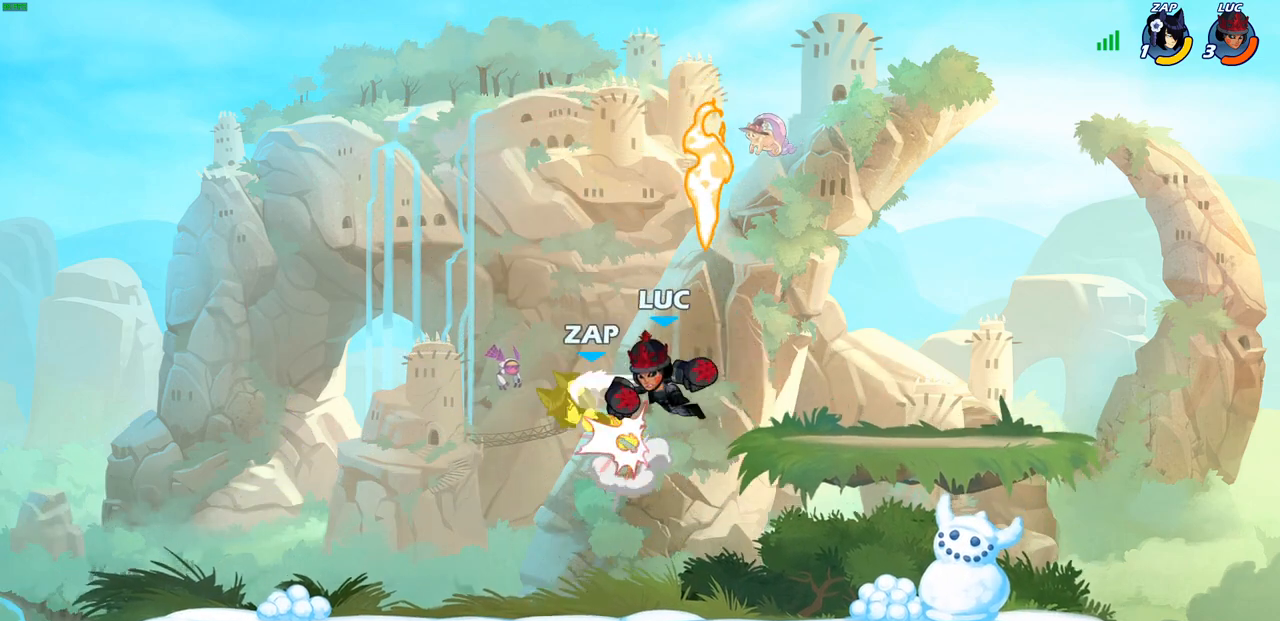
{"buttons": ["R1"], "left_stick": "down-left", "right_stick": "center", "events": [[100, "left_stick", "center"], [433, "left_stick", "down-left"], [467, "R1", "down"]]}
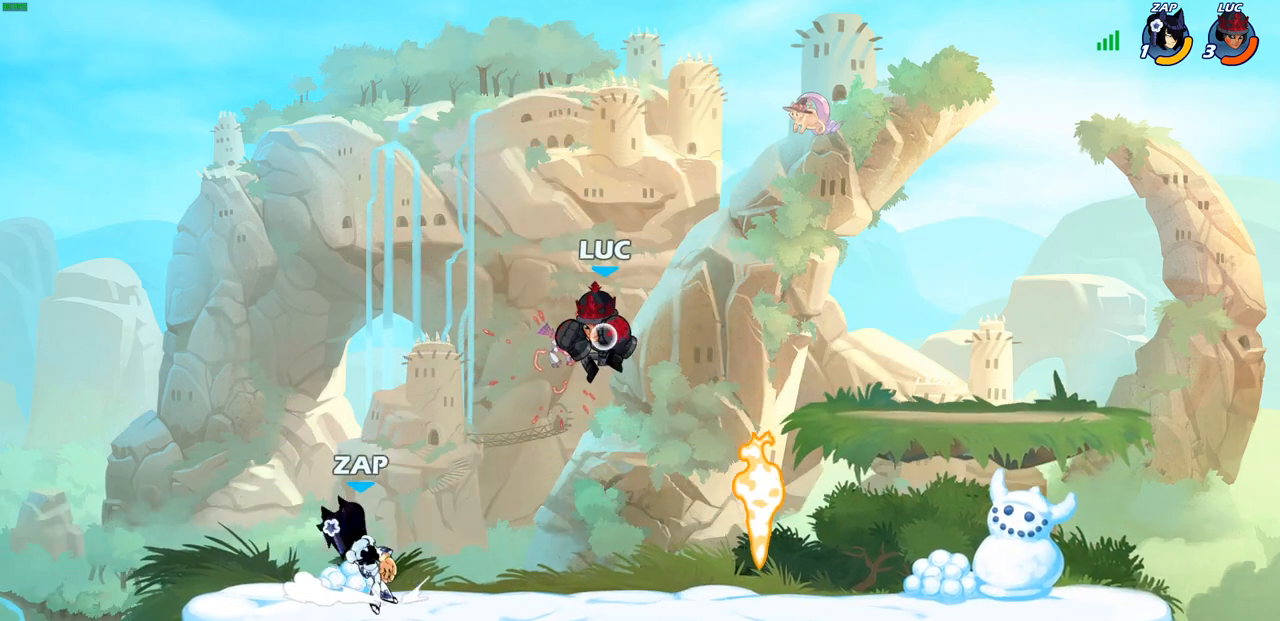
{"buttons": [], "left_stick": "right", "right_stick": "center", "events": [[17, "R1", "up"], [67, "left_stick", "center"], [317, "left_stick", "right"]]}
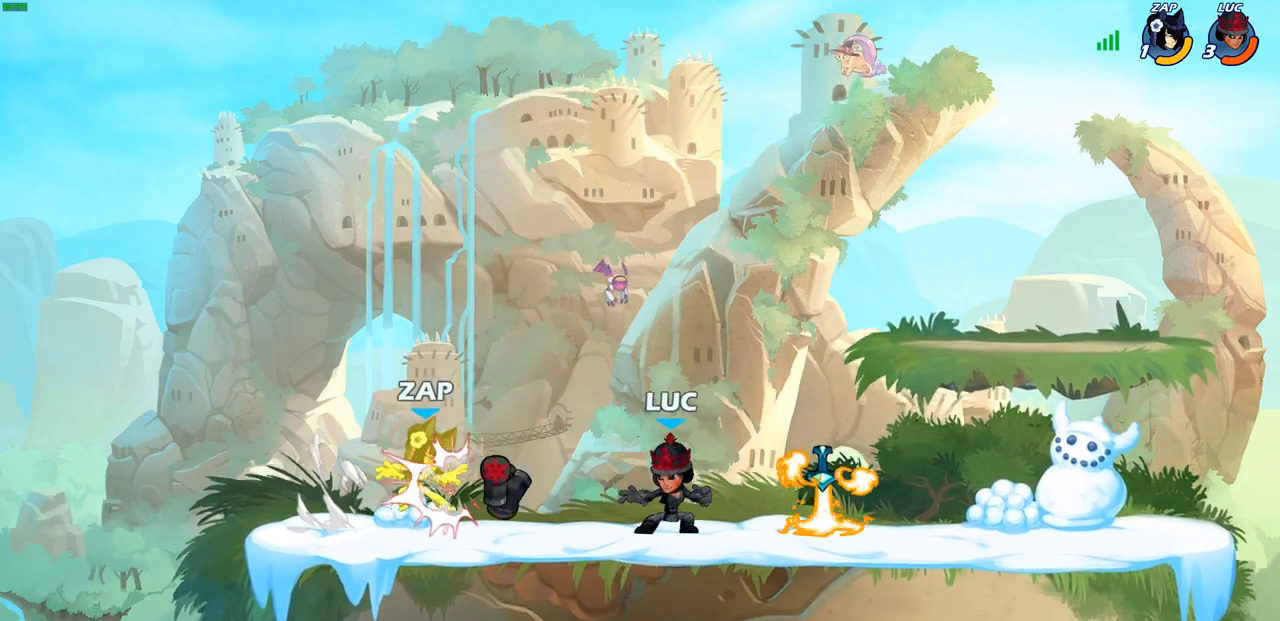
{"buttons": ["SQUARE"], "left_stick": "left", "right_stick": "up", "events": [[250, "R1", "down"], [283, "left_stick", "up"], [333, "R1", "up"], [350, "left_stick", "left"], [433, "R2", "down"], [467, "SQUARE", "down"], [467, "right_stick", "up"], [483, "R2", "up"]]}
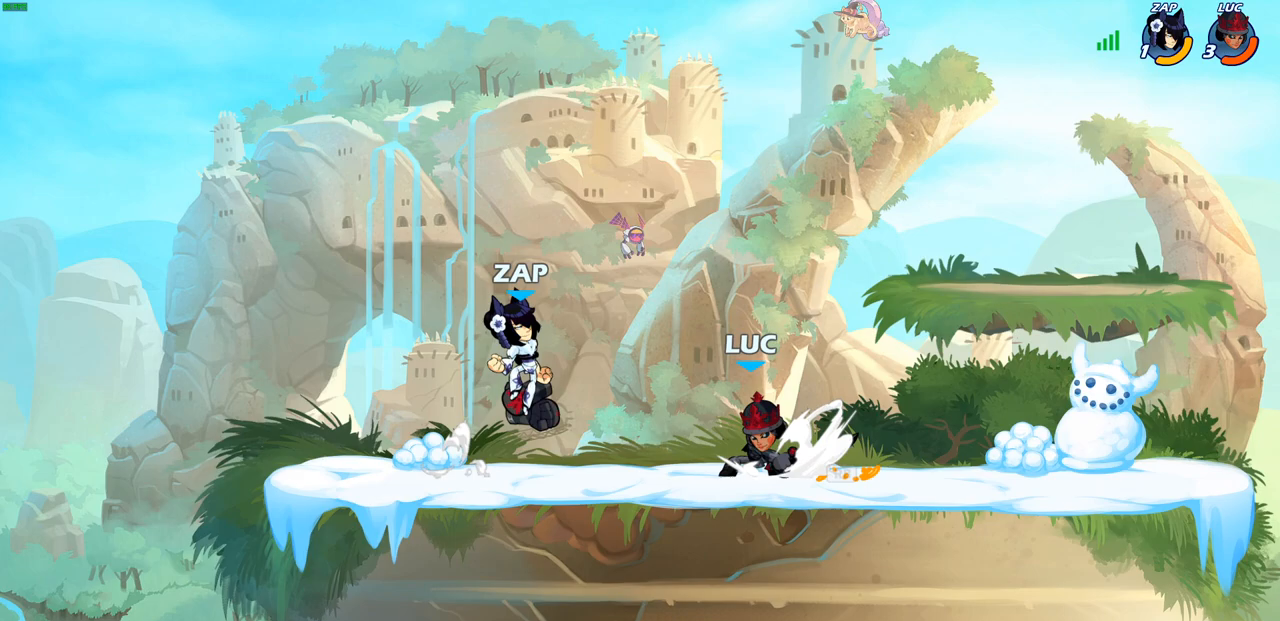
{"buttons": [], "left_stick": "center", "right_stick": "center", "events": [[67, "SQUARE", "up"], [83, "right_stick", "center"], [100, "left_stick", "center"]]}
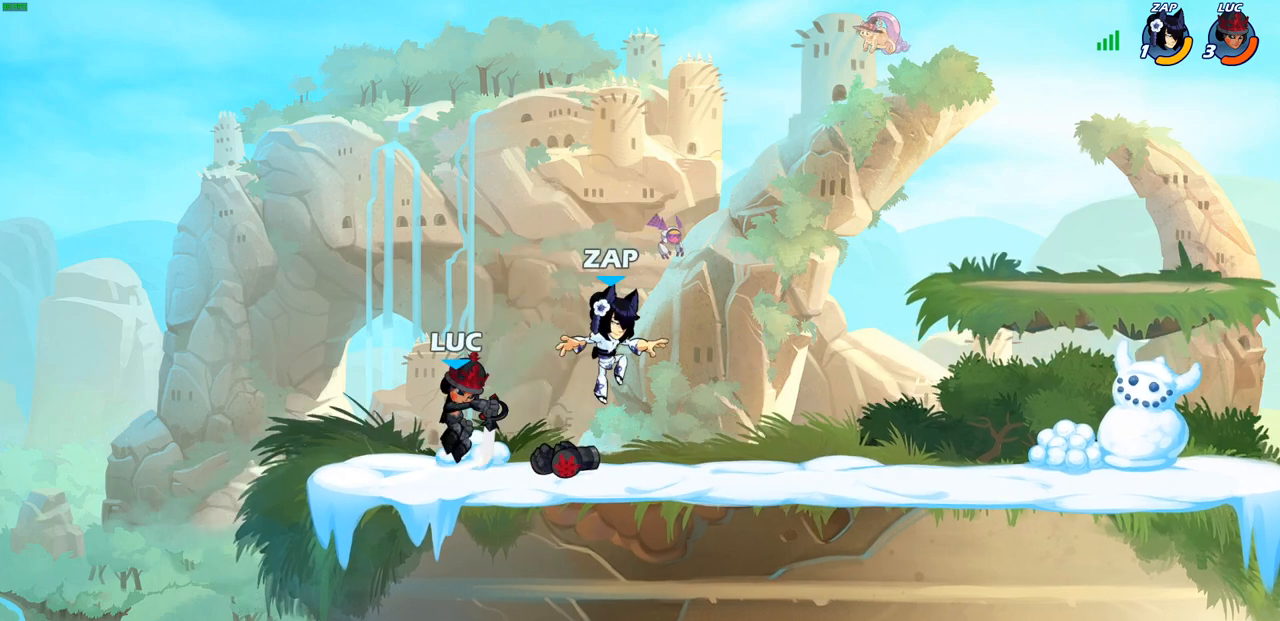
{"buttons": [], "left_stick": "down", "right_stick": "center", "events": [[183, "left_stick", "up-left"], [217, "CROSS", "down"], [350, "CROSS", "up"], [367, "left_stick", "up-right"], [433, "left_stick", "down-right"], [483, "left_stick", "down"]]}
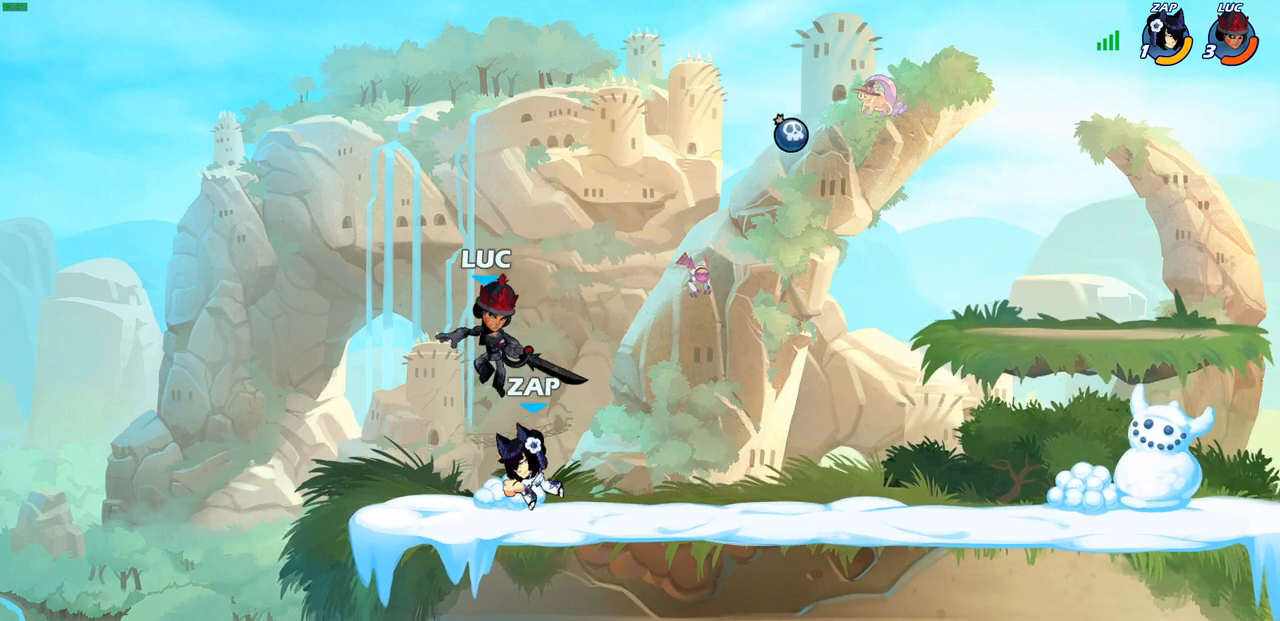
{"buttons": [], "left_stick": "center", "right_stick": "center", "events": [[117, "R1", "down"], [117, "R2", "down"], [133, "CIRCLE", "down"], [233, "CIRCLE", "up"], [233, "R1", "up"], [233, "R2", "up"], [317, "left_stick", "center"]]}
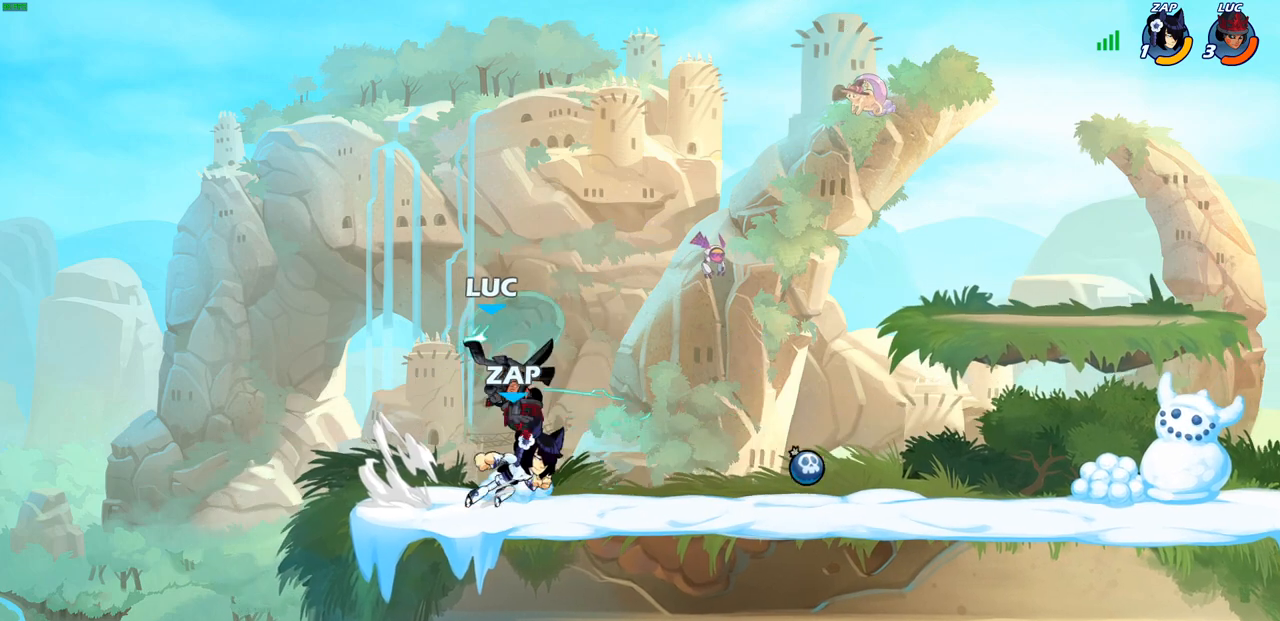
{"buttons": [], "left_stick": "left", "right_stick": "center", "events": [[17, "left_stick", "left"], [167, "left_stick", "center"], [450, "left_stick", "left"]]}
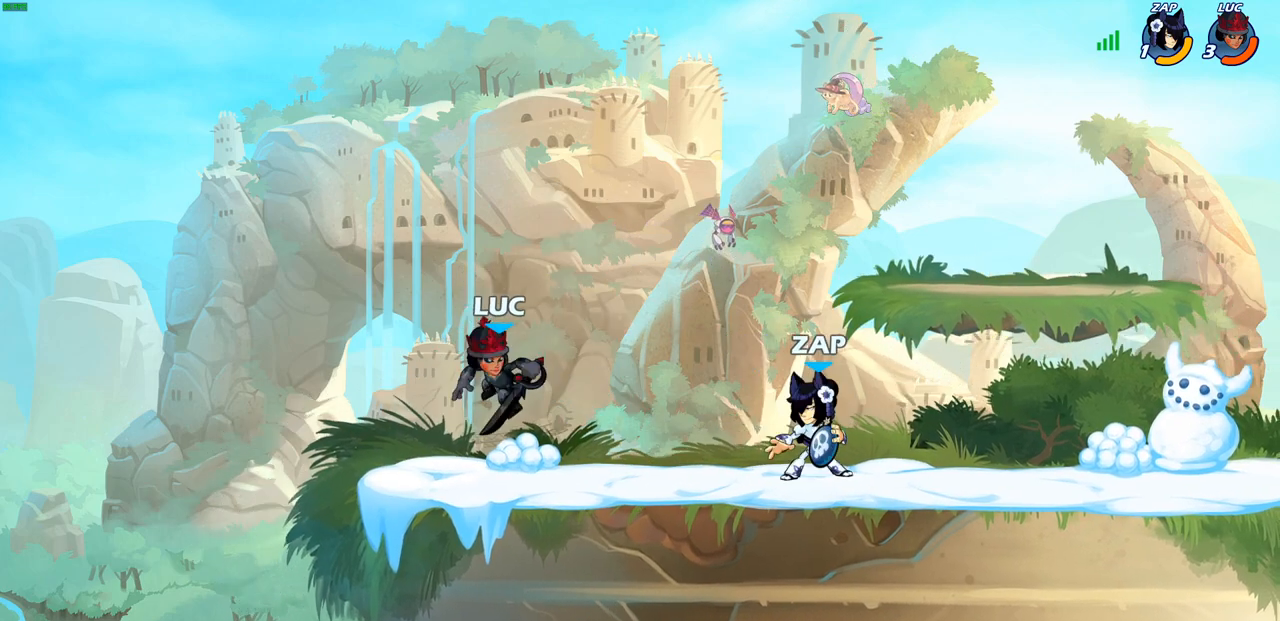
{"buttons": ["CROSS"], "left_stick": "up-right", "right_stick": "center", "events": [[117, "left_stick", "up-left"], [217, "CROSS", "down"], [350, "CROSS", "up"], [433, "CROSS", "down"], [450, "left_stick", "up-right"]]}
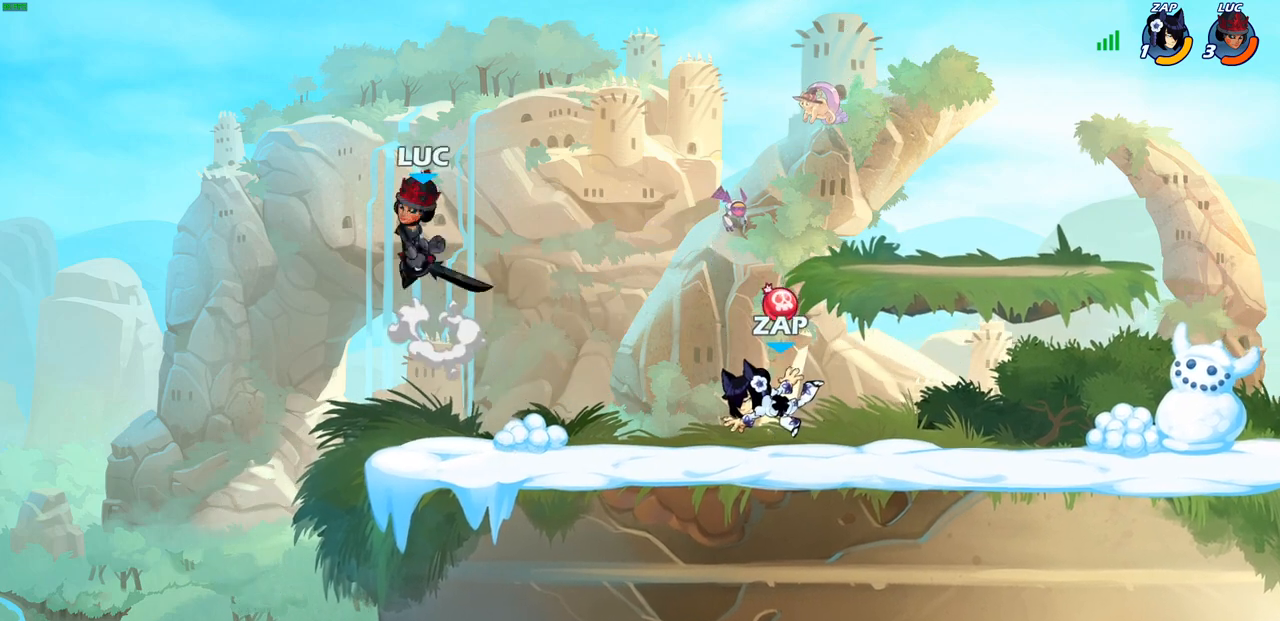
{"buttons": [], "left_stick": "down-right", "right_stick": "center", "events": [[117, "CROSS", "up"], [267, "left_stick", "down-right"], [417, "R1", "down"], [467, "R1", "up"]]}
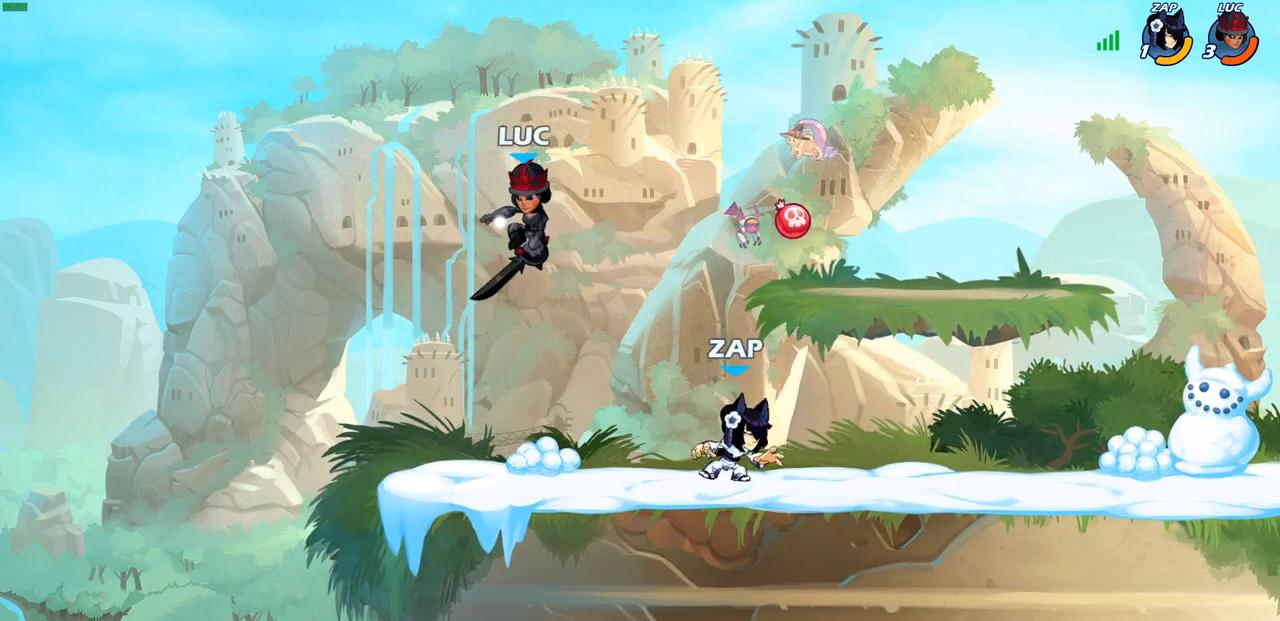
{"buttons": ["R1", "R2"], "left_stick": "right", "right_stick": "center", "events": [[17, "left_stick", "center"], [417, "left_stick", "right"], [467, "R1", "down"], [467, "R2", "down"]]}
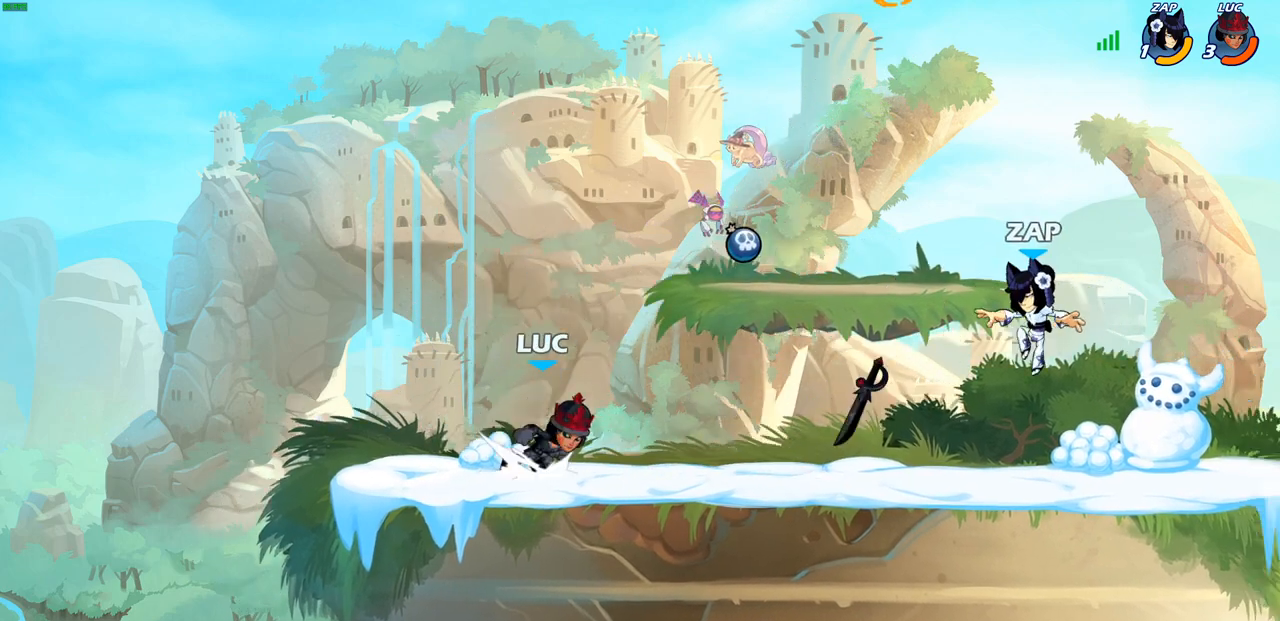
{"buttons": [], "left_stick": "right", "right_stick": "center"}
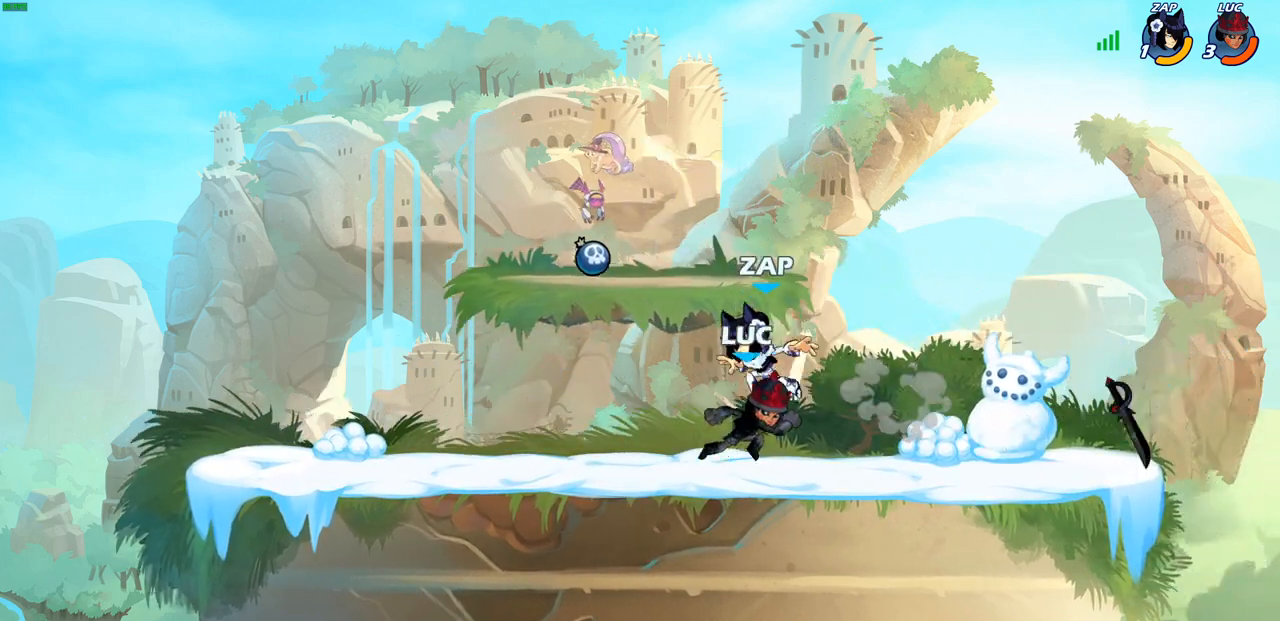
{"buttons": [], "left_stick": "up-left", "right_stick": "center", "events": [[83, "left_stick", "up-left"], [167, "left_stick", "down-left"], [167, "right_stick", "up-right"], [183, "SQUARE", "down"], [233, "right_stick", "center"], [250, "SQUARE", "up"], [300, "left_stick", "center"], [483, "left_stick", "up-left"]]}
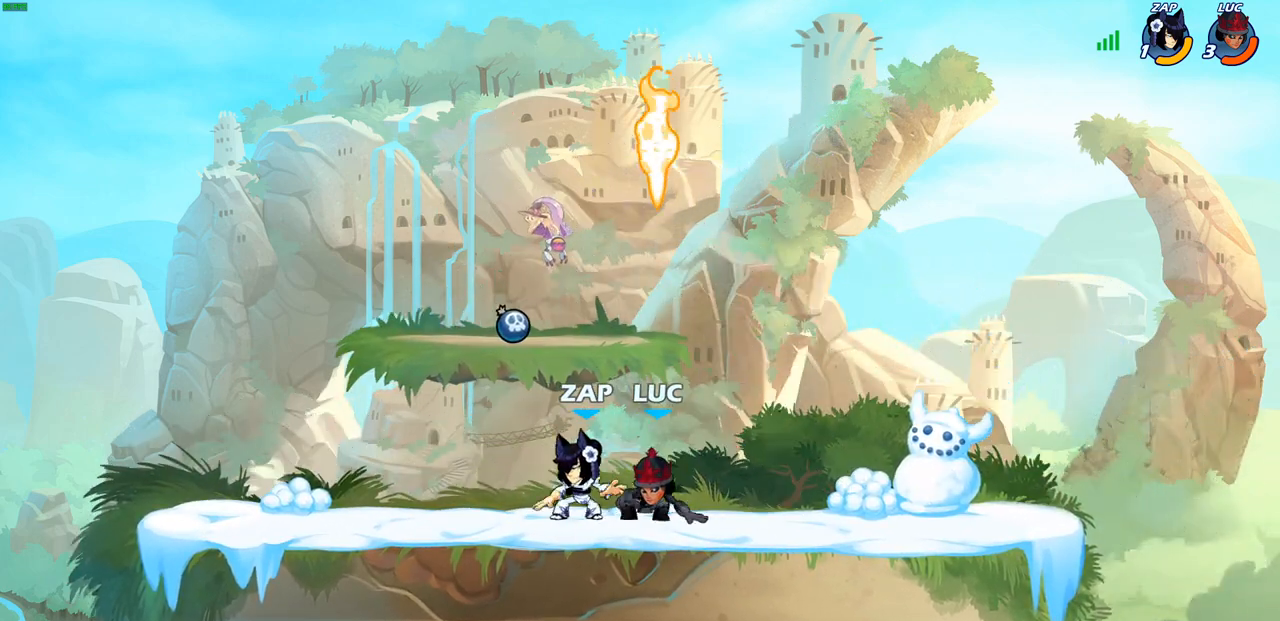
{"buttons": [], "left_stick": "down-right", "right_stick": "center", "events": [[117, "left_stick", "center"], [167, "CROSS", "down"], [267, "left_stick", "up-right"], [283, "CROSS", "up"], [367, "R1", "down"], [467, "R1", "up"], [467, "left_stick", "down-right"]]}
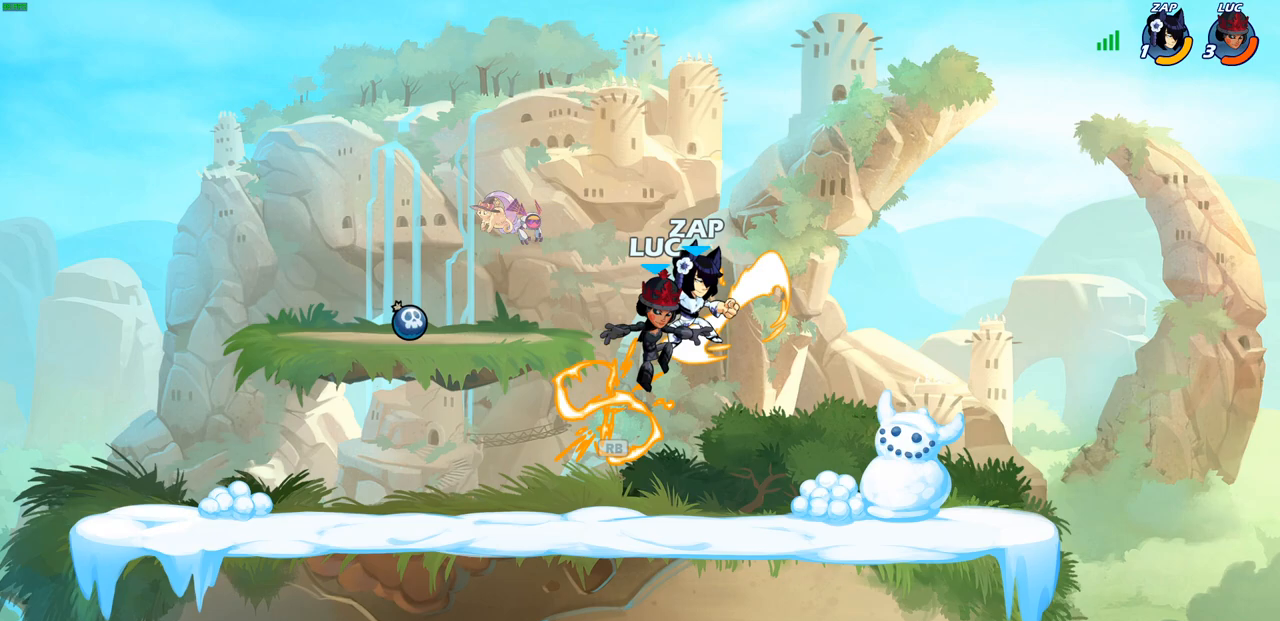
{"buttons": [], "left_stick": "center", "right_stick": "center", "events": [[33, "R2", "down"], [50, "left_stick", "down-left"], [233, "R2", "up"], [367, "SQUARE", "down"], [367, "left_stick", "up-right"], [450, "SQUARE", "up"], [450, "left_stick", "center"]]}
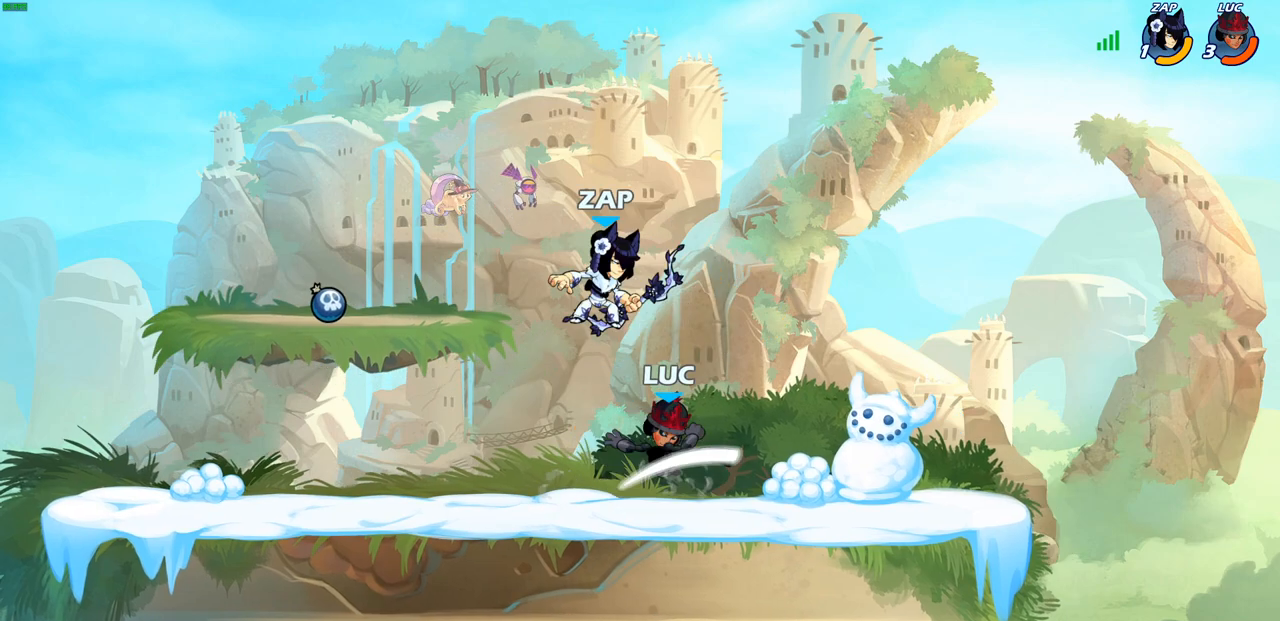
{"buttons": [], "left_stick": "down-left", "right_stick": "center", "events": [[317, "left_stick", "down-left"], [417, "SQUARE", "down"], [500, "SQUARE", "up"]]}
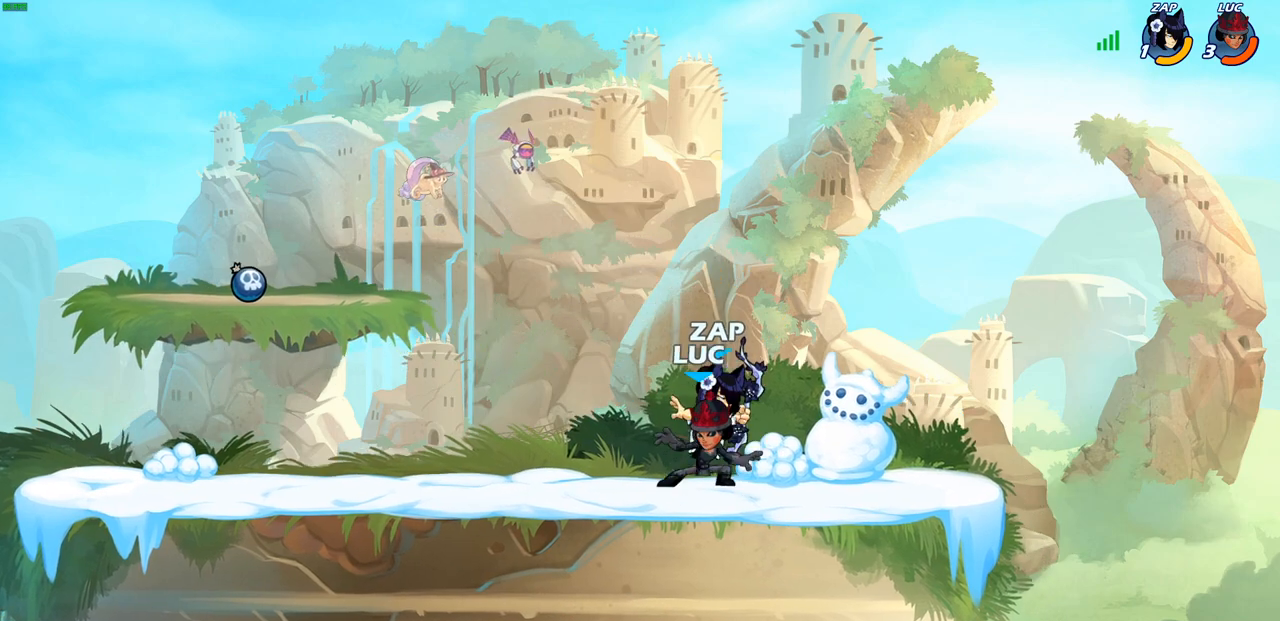
{"buttons": ["CROSS"], "left_stick": "right", "right_stick": "center", "events": [[33, "left_stick", "center"], [467, "CROSS", "down"], [483, "left_stick", "right"]]}
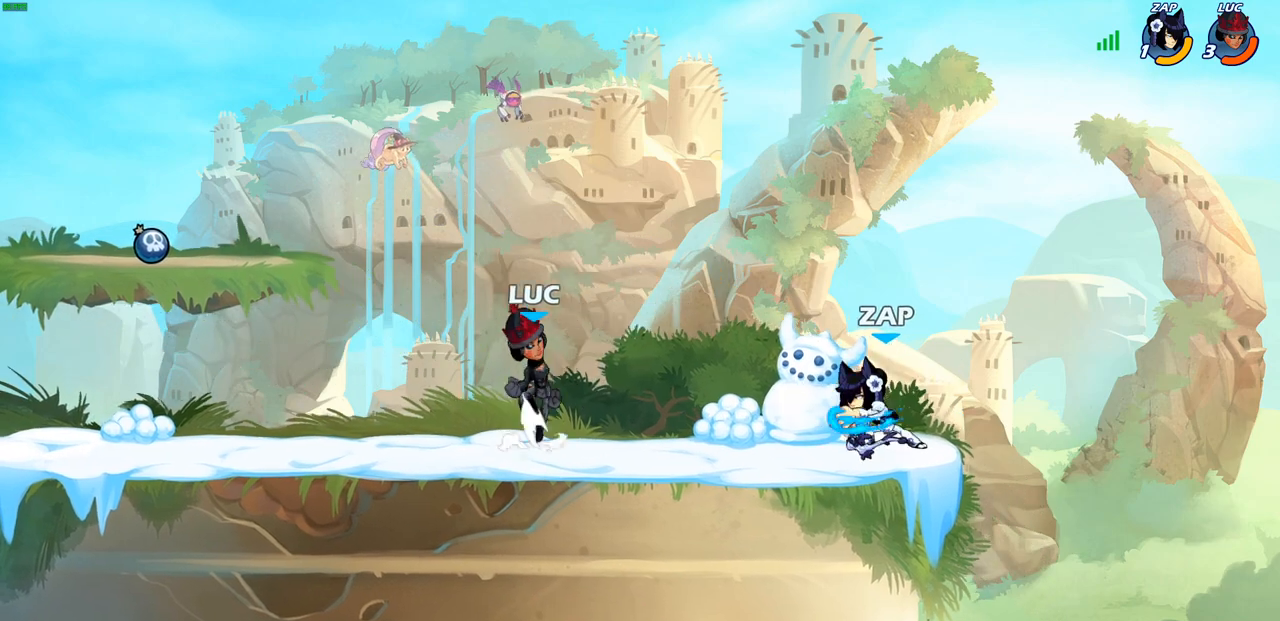
{"buttons": [], "left_stick": "center", "right_stick": "center", "events": [[83, "CROSS", "up"], [133, "R2", "down"], [167, "SQUARE", "down"], [167, "left_stick", "down"], [300, "R2", "up"], [300, "SQUARE", "up"], [333, "left_stick", "center"]]}
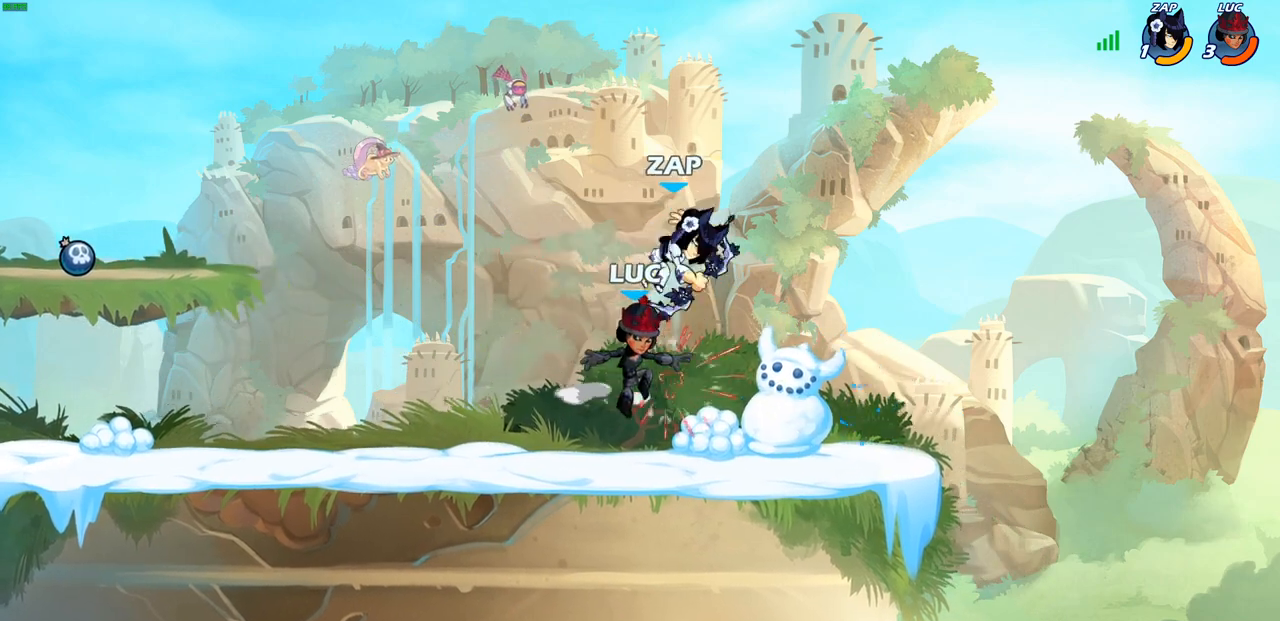
{"buttons": [], "left_stick": "center", "right_stick": "center", "events": [[183, "CROSS", "down"], [217, "CIRCLE", "down"], [217, "CROSS", "up"], [233, "left_stick", "up-right"], [300, "CIRCLE", "up"], [350, "left_stick", "center"]]}
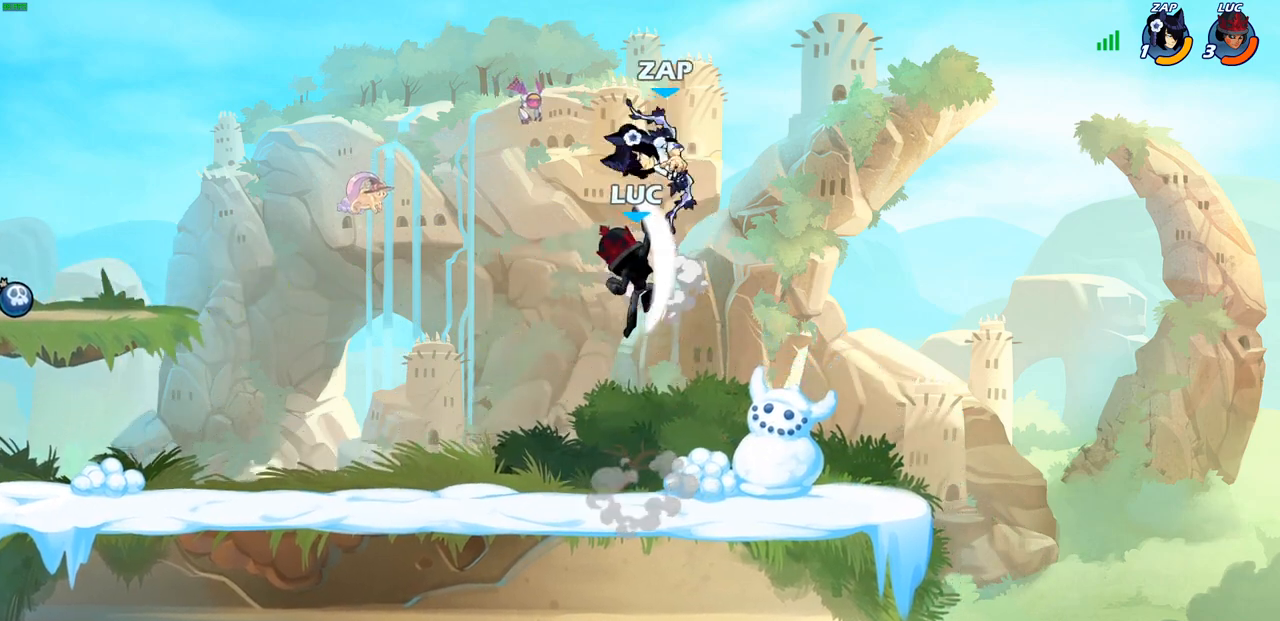
{"buttons": ["CROSS", "SQUARE"], "left_stick": "up-right", "right_stick": "center", "events": [[250, "left_stick", "right"], [367, "left_stick", "up-right"], [383, "CROSS", "down"], [483, "SQUARE", "down"]]}
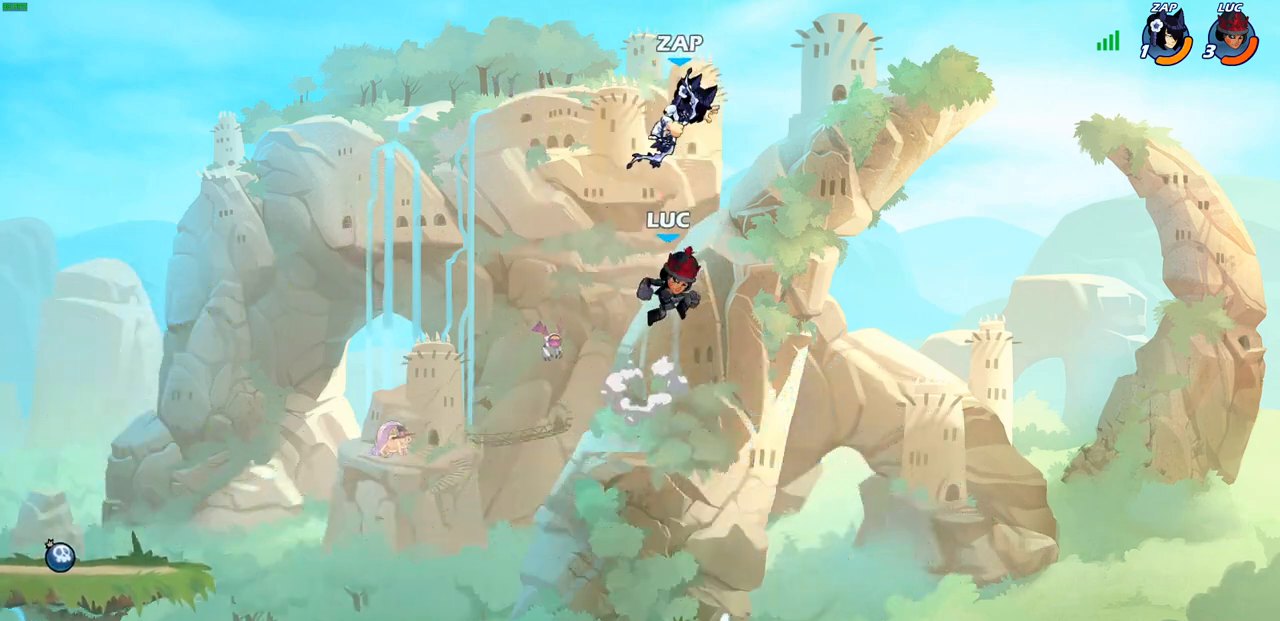
{"buttons": [], "left_stick": "down-left", "right_stick": "center", "events": [[17, "left_stick", "center"], [33, "right_stick", "down-left"], [50, "CROSS", "up"], [100, "SQUARE", "up"], [100, "right_stick", "center"], [200, "left_stick", "left"], [500, "left_stick", "down-left"]]}
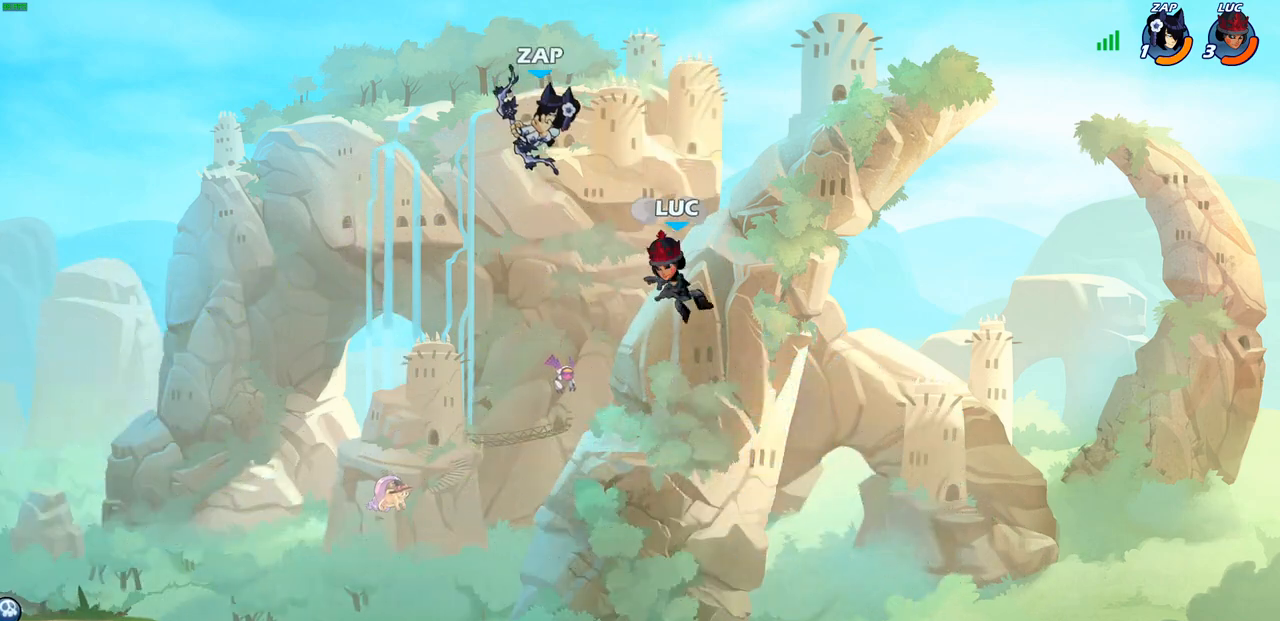
{"buttons": [], "left_stick": "down-right", "right_stick": "center", "events": [[217, "left_stick", "down-right"]]}
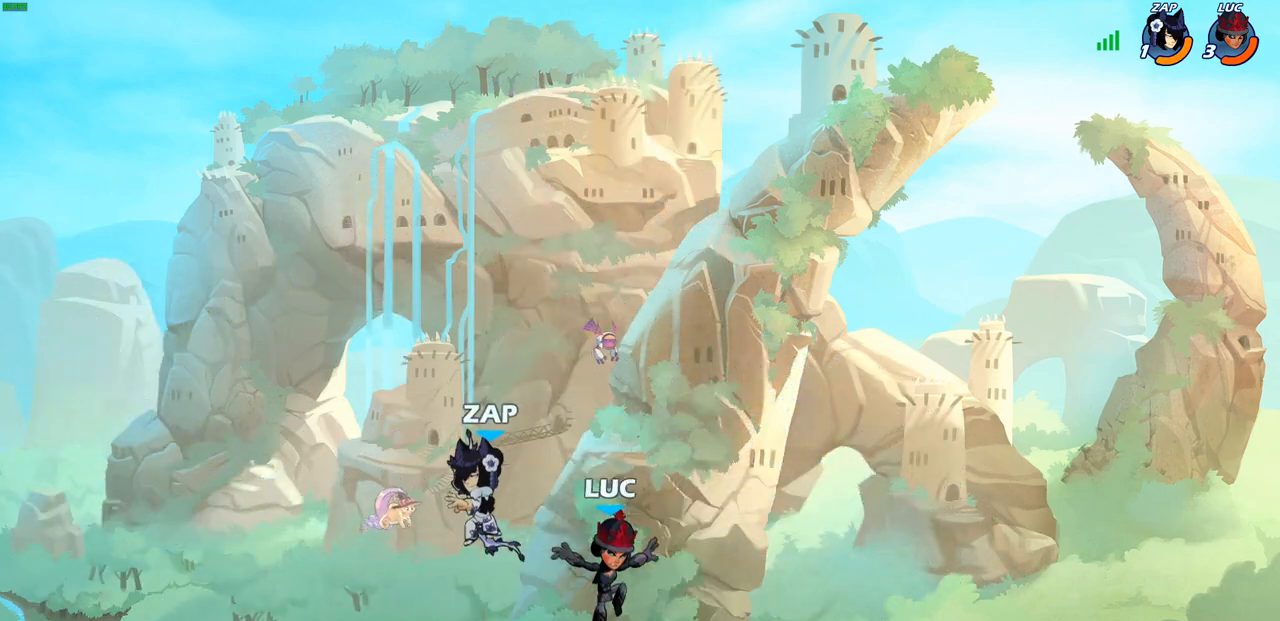
{"buttons": ["SQUARE", "R2"], "left_stick": "down-left", "right_stick": "center", "events": [[117, "left_stick", "down-left"], [367, "R2", "down"], [417, "SQUARE", "down"]]}
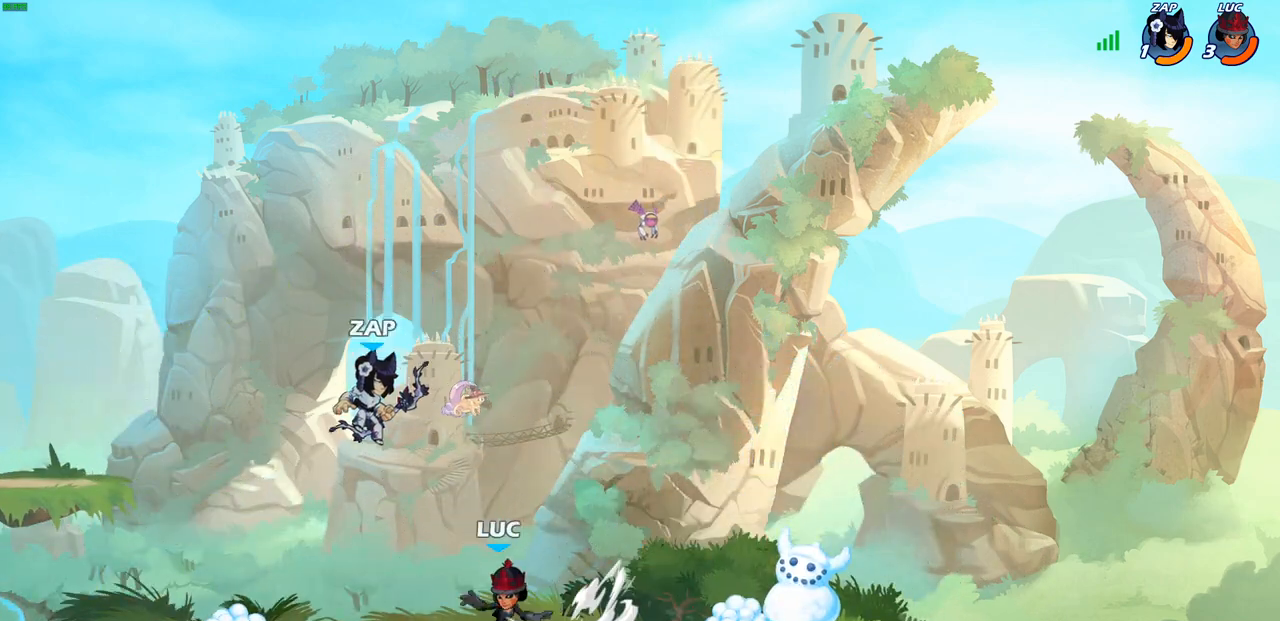
{"buttons": [], "left_stick": "right", "right_stick": "center", "events": [[33, "R2", "up"], [33, "SQUARE", "up"], [167, "left_stick", "center"], [383, "left_stick", "right"]]}
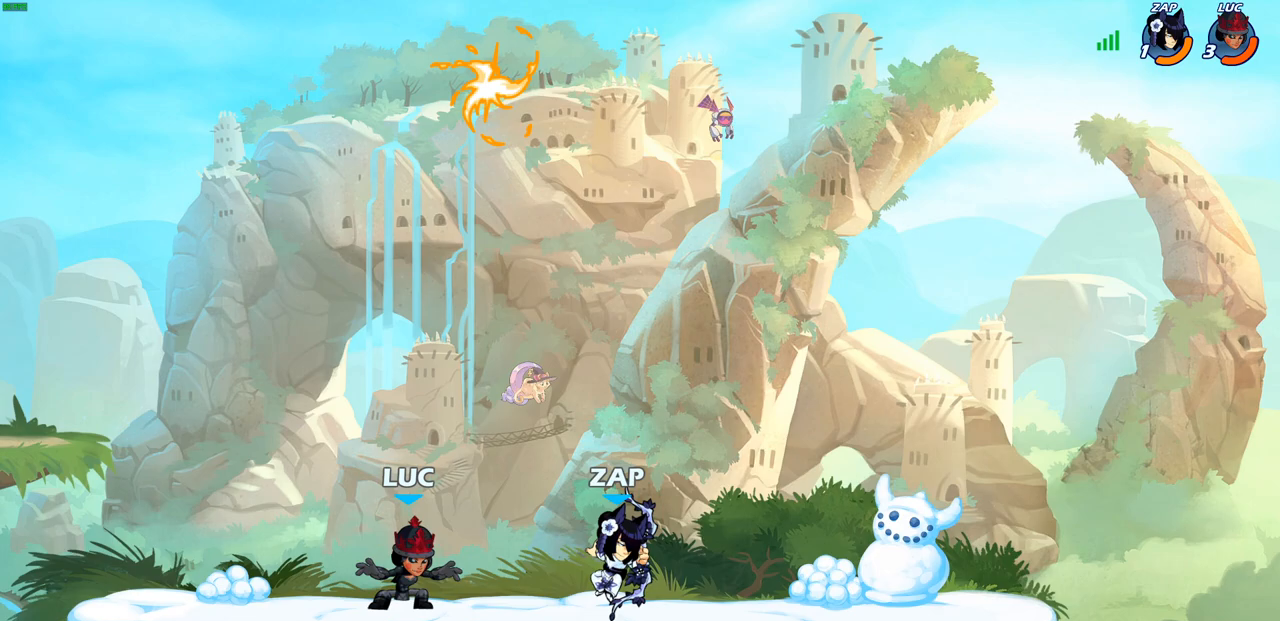
{"buttons": [], "left_stick": "up-right", "right_stick": "center", "events": [[150, "CROSS", "down"], [167, "left_stick", "up-left"], [283, "CROSS", "up"], [317, "left_stick", "up-right"], [350, "CROSS", "down"], [467, "CROSS", "up"]]}
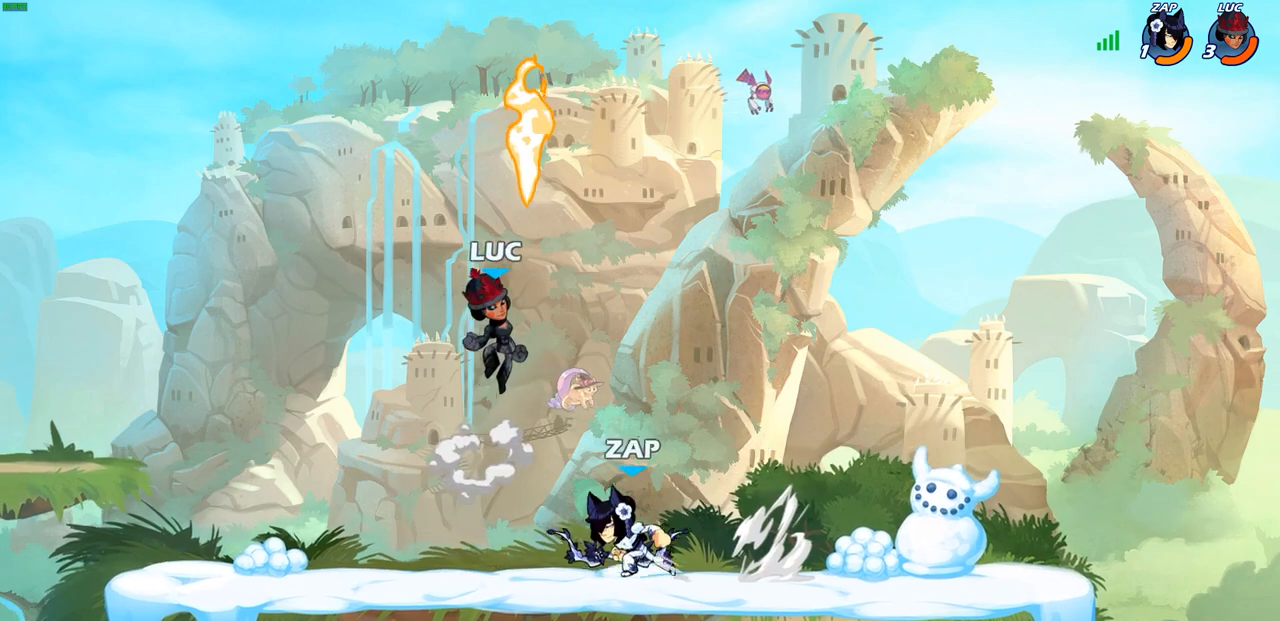
{"buttons": [], "left_stick": "down", "right_stick": "center", "events": [[50, "left_stick", "up-left"], [100, "R1", "down"], [150, "left_stick", "down-left"], [200, "R1", "up"], [450, "left_stick", "down"]]}
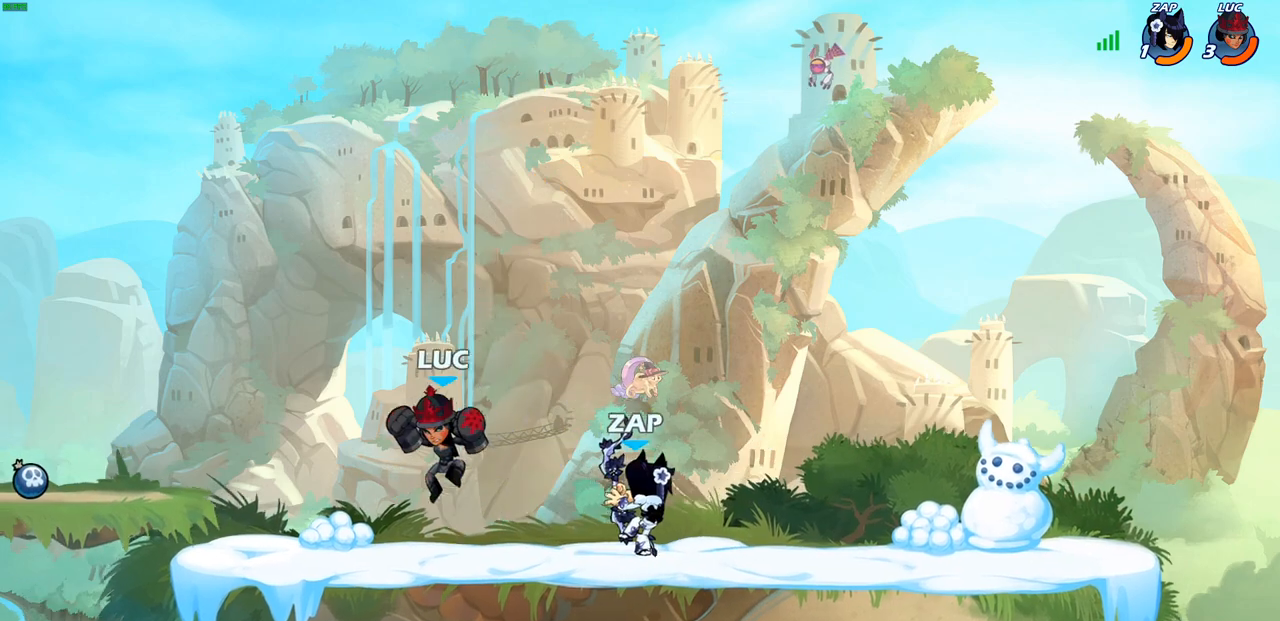
{"buttons": [], "left_stick": "center", "right_stick": "center", "events": [[150, "left_stick", "right"], [217, "R2", "down"], [250, "TRIANGLE", "down"], [267, "SQUARE", "down"], [300, "TRIANGLE", "up"], [333, "R2", "up"], [333, "SQUARE", "up"], [450, "left_stick", "center"]]}